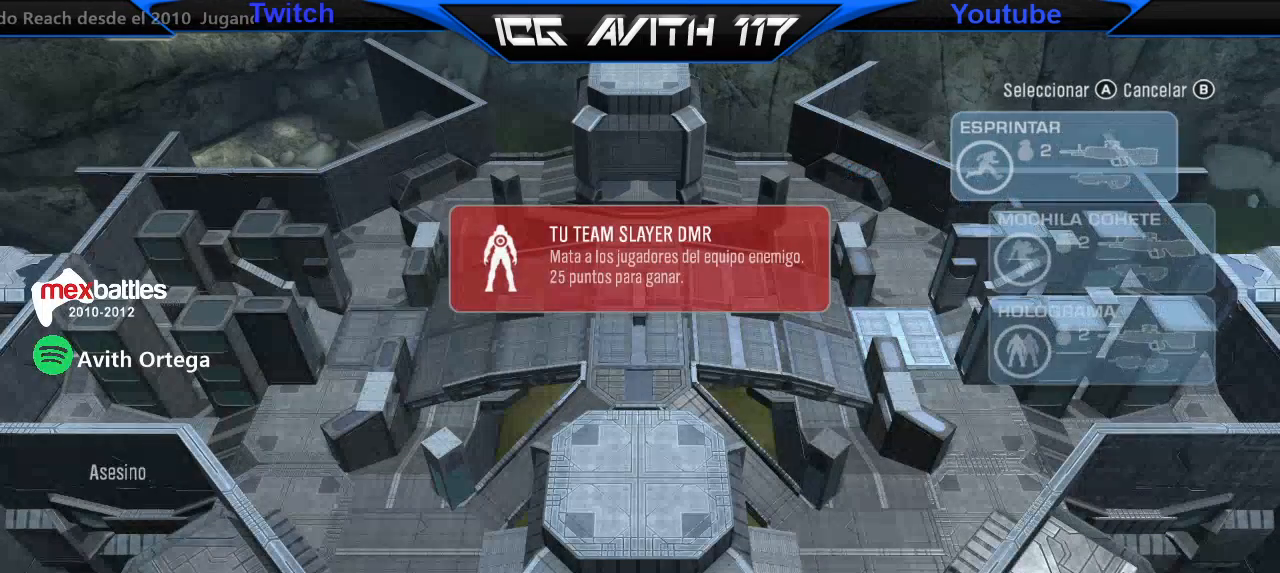
Gameplay with a controller (Xbox layout); each line is a JSON object with the inputs held at the frame after it. "events" lists button and stick changes between this image and that frame as [ms after this image, input, new state], when the widget could be followed in between.
{"buttons": [], "left_stick": "center", "right_stick": "center", "events": [[400, "DPAD_DOWN", "down"], [467, "DPAD_DOWN", "up"]]}
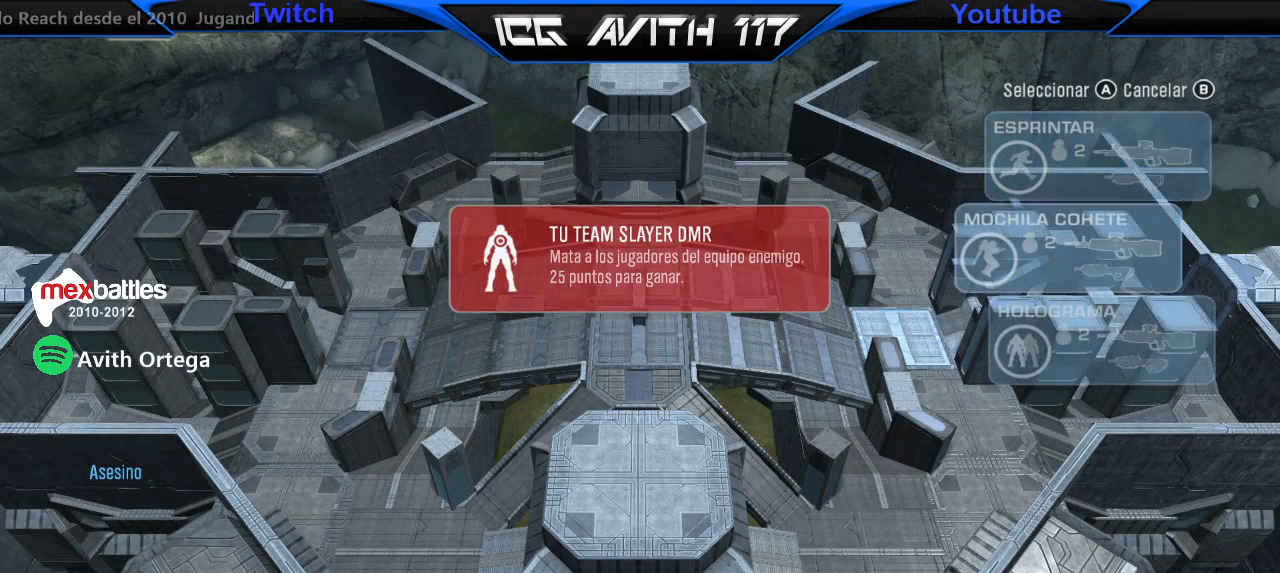
{"buttons": ["DPAD_DOWN"], "left_stick": "center", "right_stick": "center", "events": [[500, "DPAD_DOWN", "down"]]}
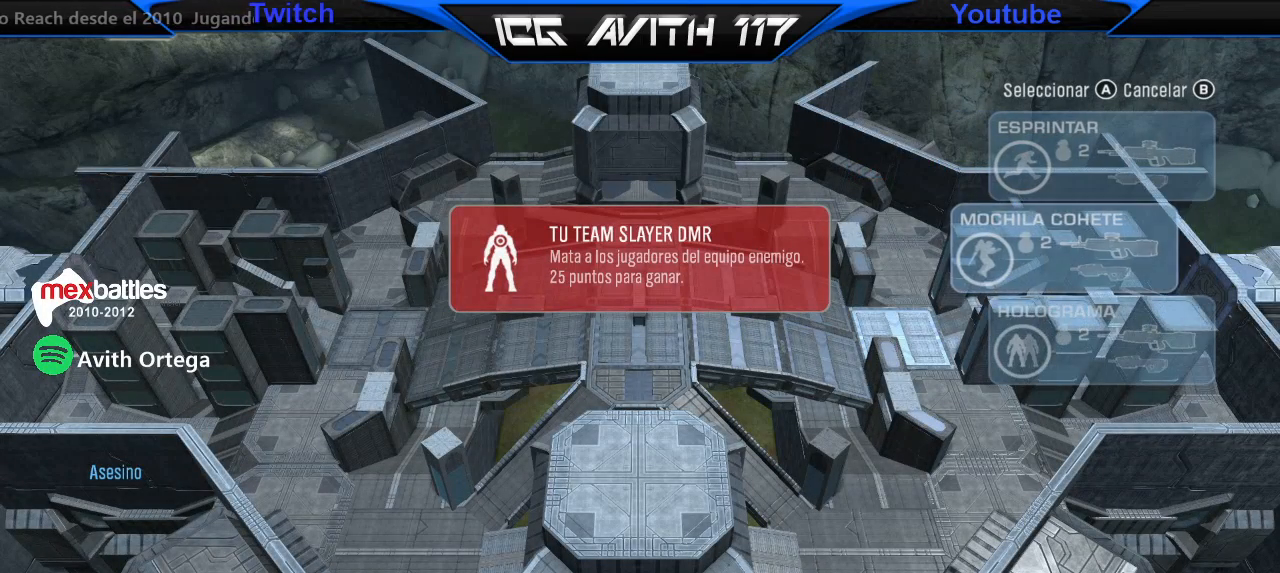
{"buttons": [], "left_stick": "center", "right_stick": "center", "events": [[100, "DPAD_DOWN", "up"]]}
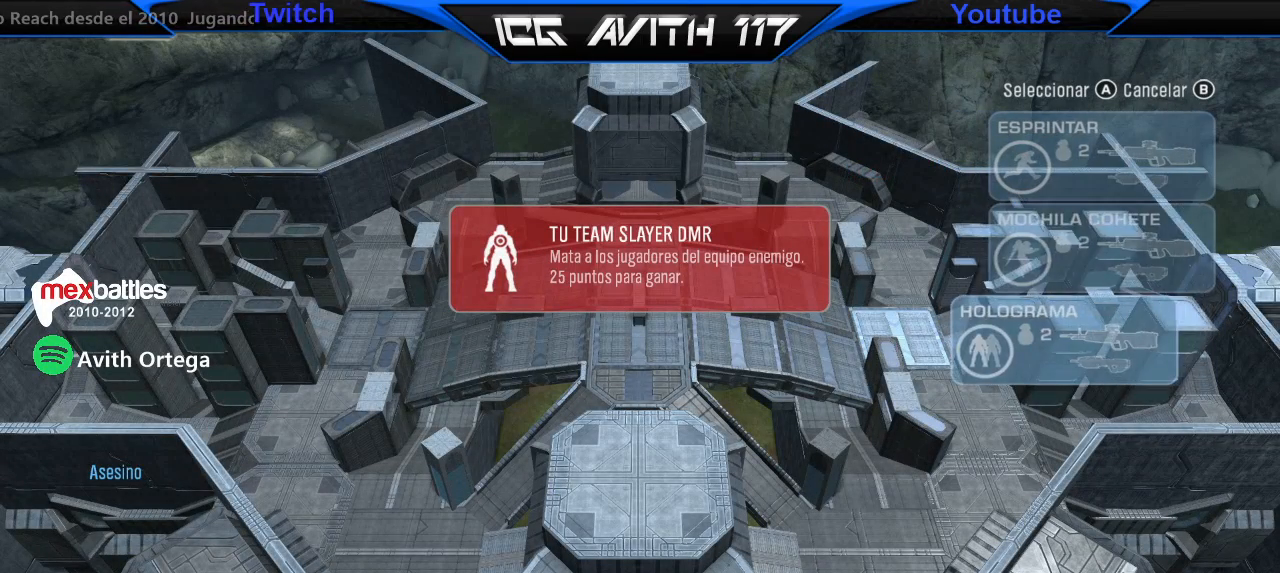
{"buttons": [], "left_stick": "center", "right_stick": "center", "events": [[33, "DPAD_UP", "down"], [100, "DPAD_UP", "up"], [200, "DPAD_UP", "down"], [300, "DPAD_UP", "up"]]}
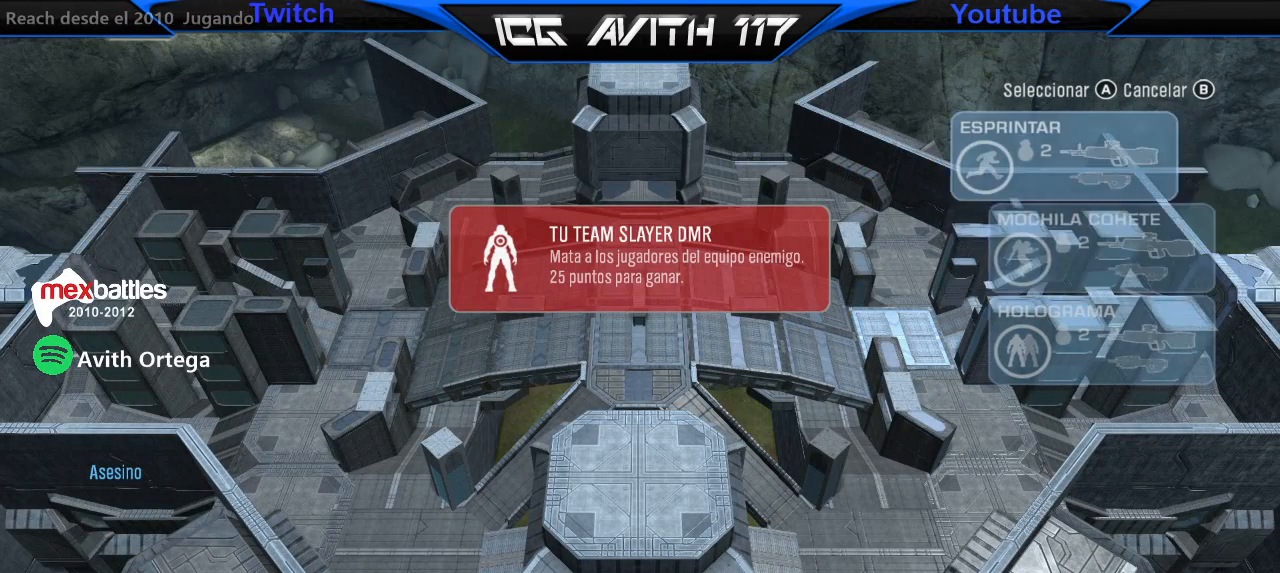
{"buttons": [], "left_stick": "center", "right_stick": "center"}
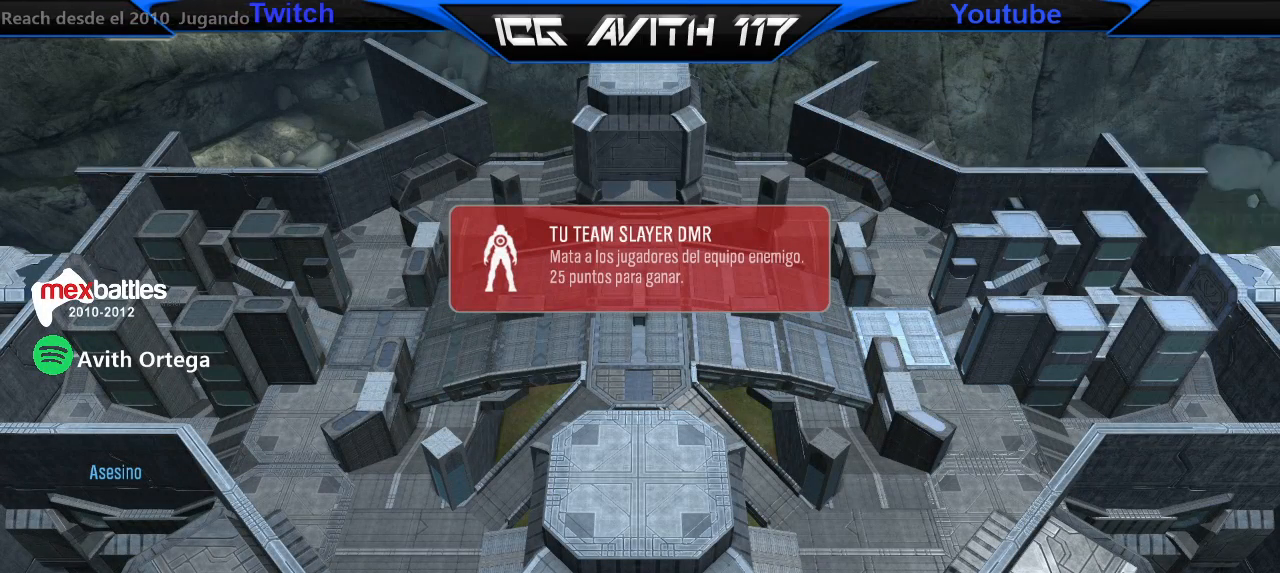
{"buttons": [], "left_stick": "center", "right_stick": "center", "events": []}
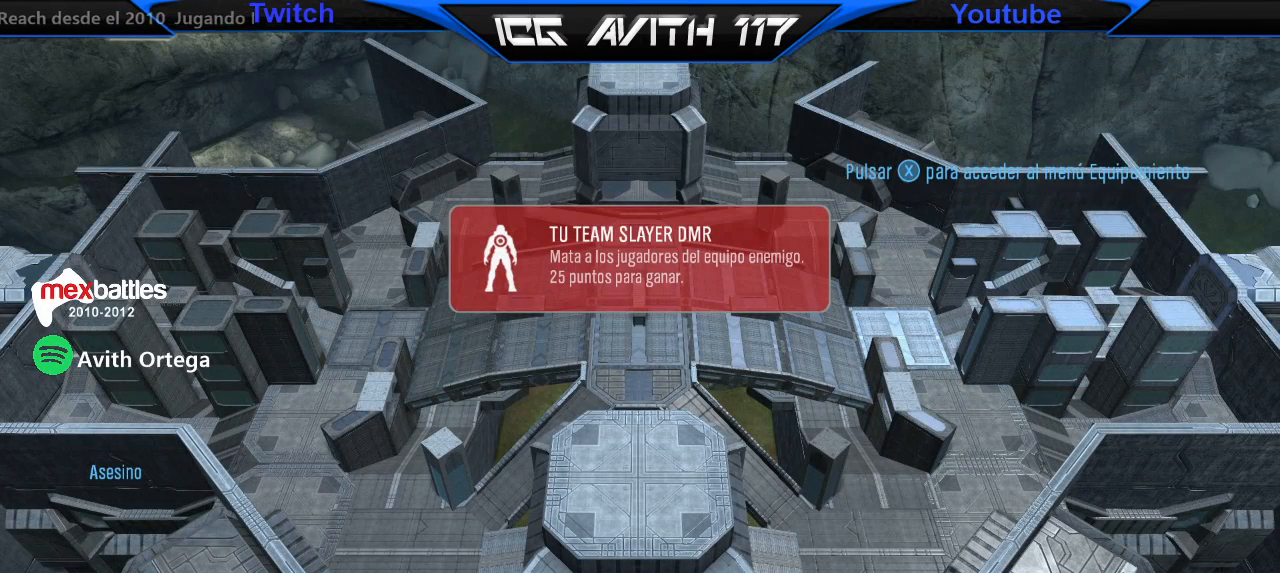
{"buttons": [], "left_stick": "center", "right_stick": "center", "events": []}
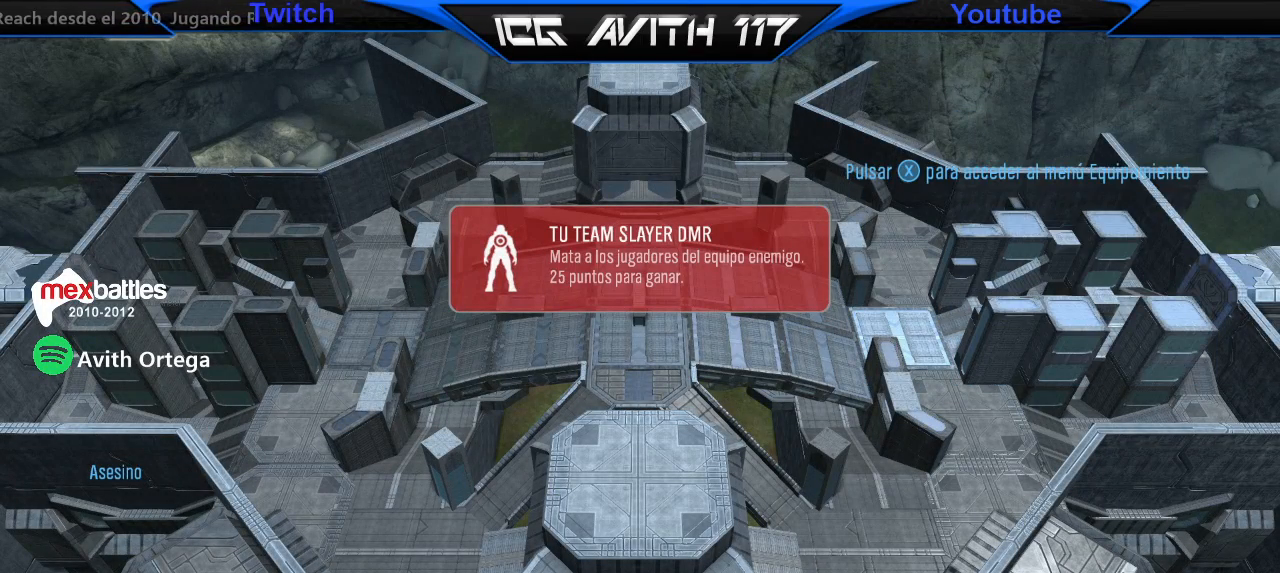
{"buttons": [], "left_stick": "center", "right_stick": "center", "events": []}
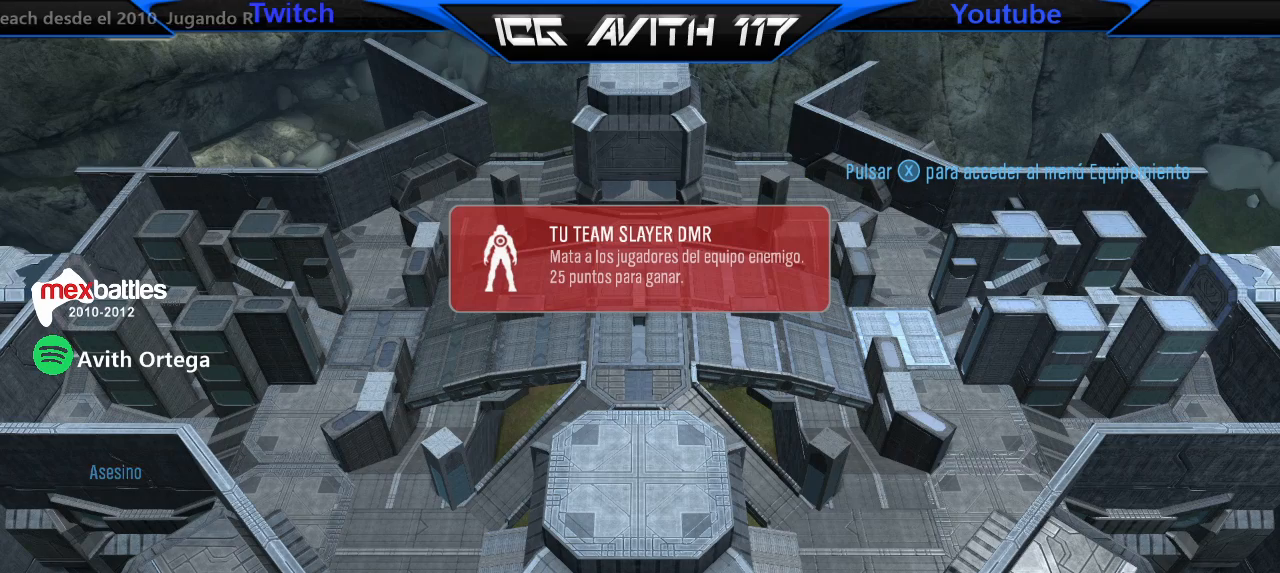
{"buttons": [], "left_stick": "up", "right_stick": "center", "events": [[400, "left_stick", "up"]]}
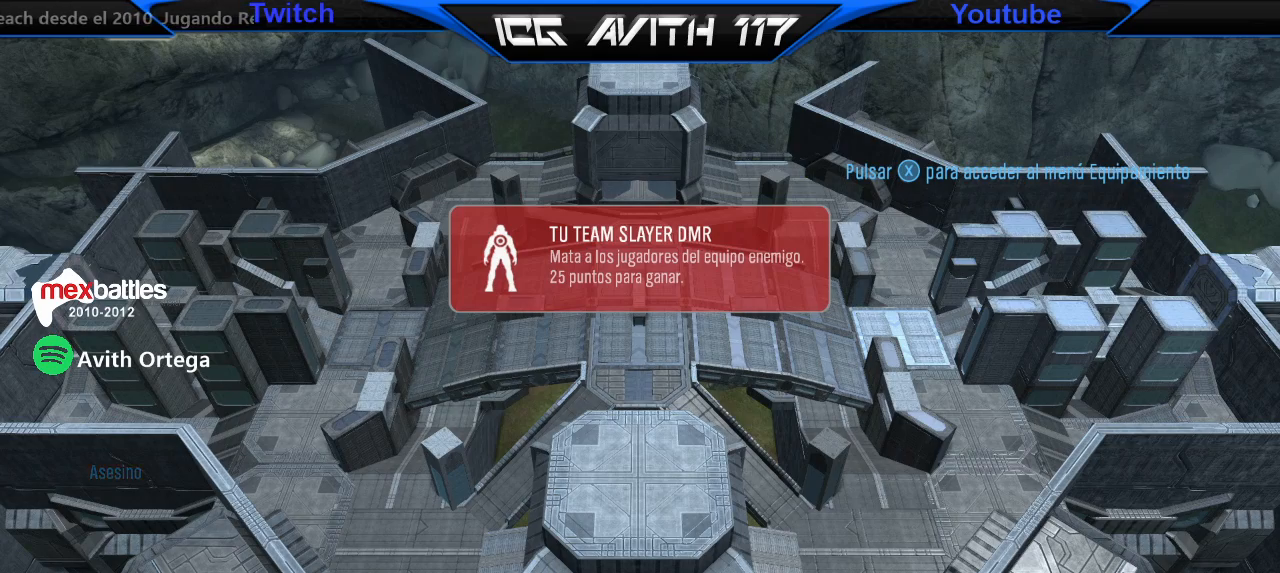
{"buttons": [], "left_stick": "up", "right_stick": "center", "events": []}
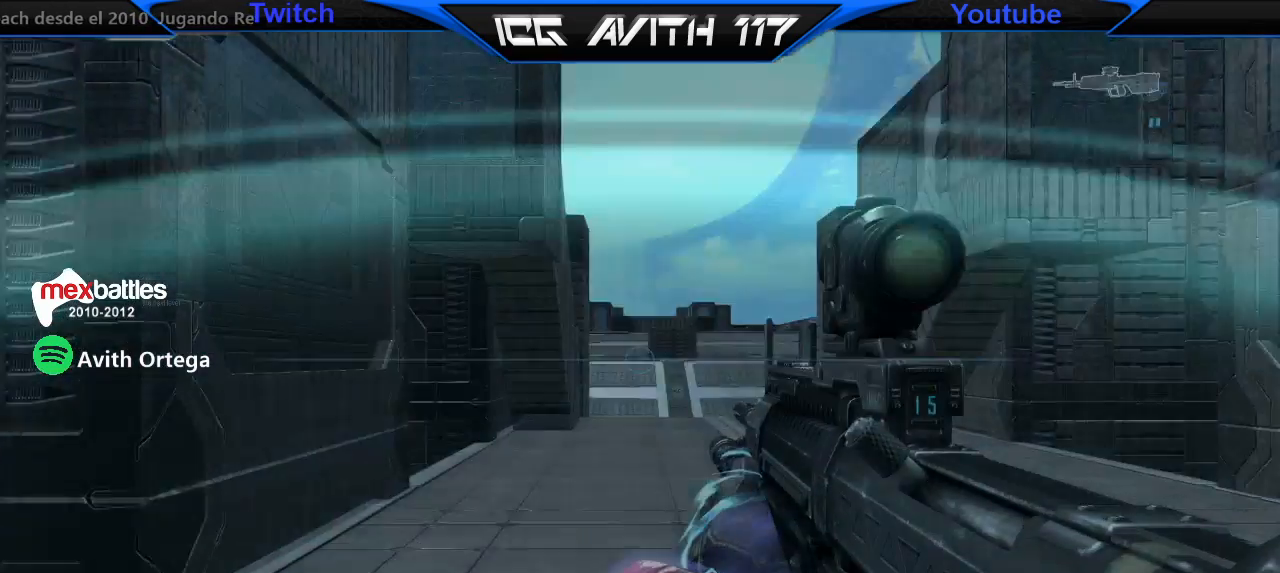
{"buttons": ["A"], "left_stick": "up", "right_stick": "center", "events": [[467, "A", "down"]]}
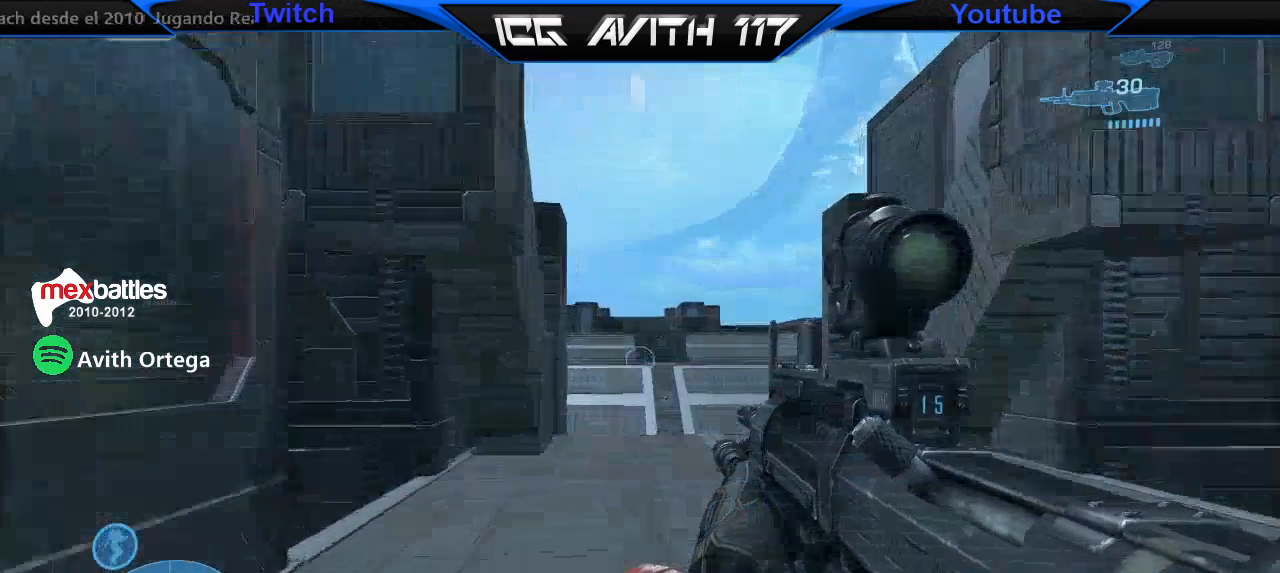
{"buttons": ["L1"], "left_stick": "up", "right_stick": "up-left"}
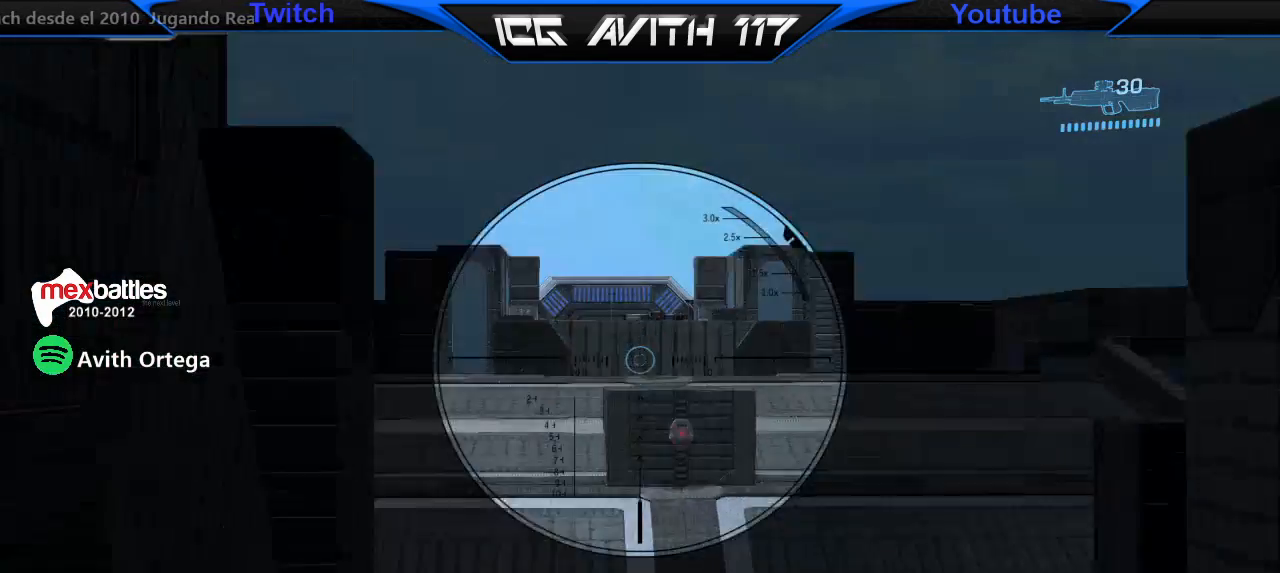
{"buttons": ["L1"], "left_stick": "up", "right_stick": "up", "events": [[300, "right_stick", "up"]]}
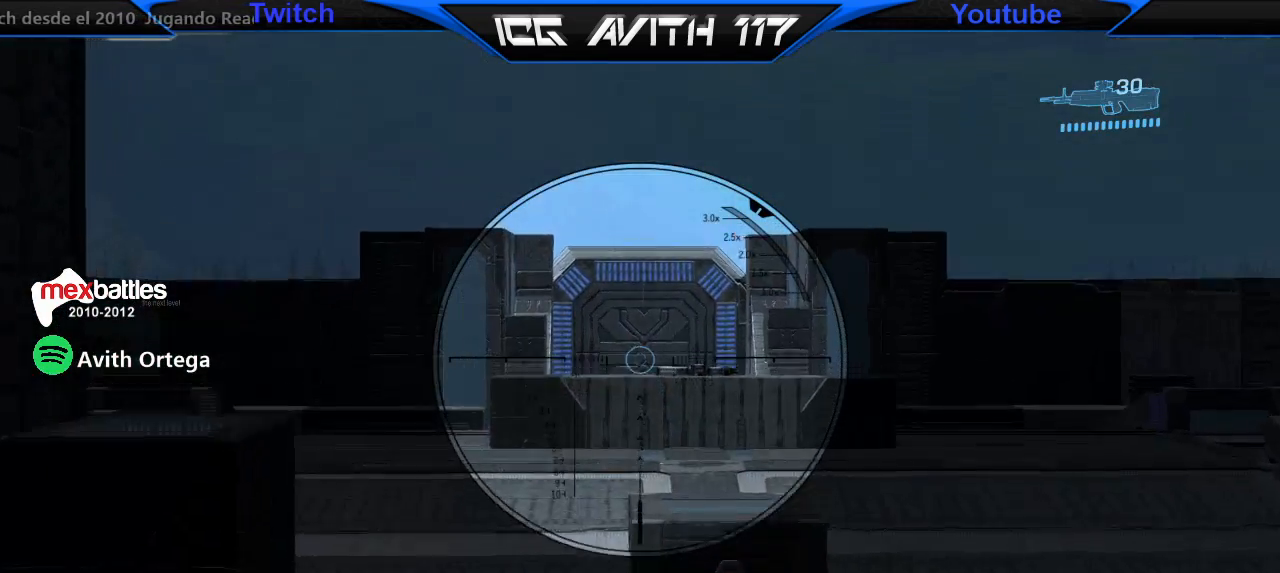
{"buttons": [], "left_stick": "up", "right_stick": "up", "events": [[433, "L1", "up"]]}
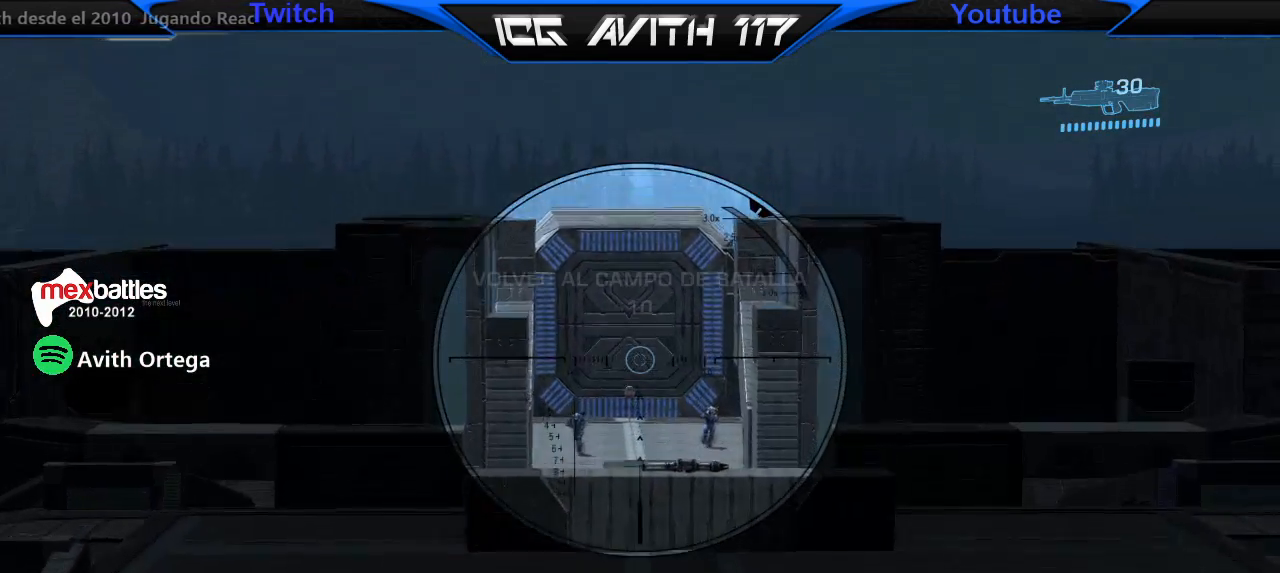
{"buttons": [], "left_stick": "up", "right_stick": "center", "events": [[267, "right_stick", "up-left"], [300, "R2", "down"], [433, "R2", "up"], [433, "right_stick", "center"]]}
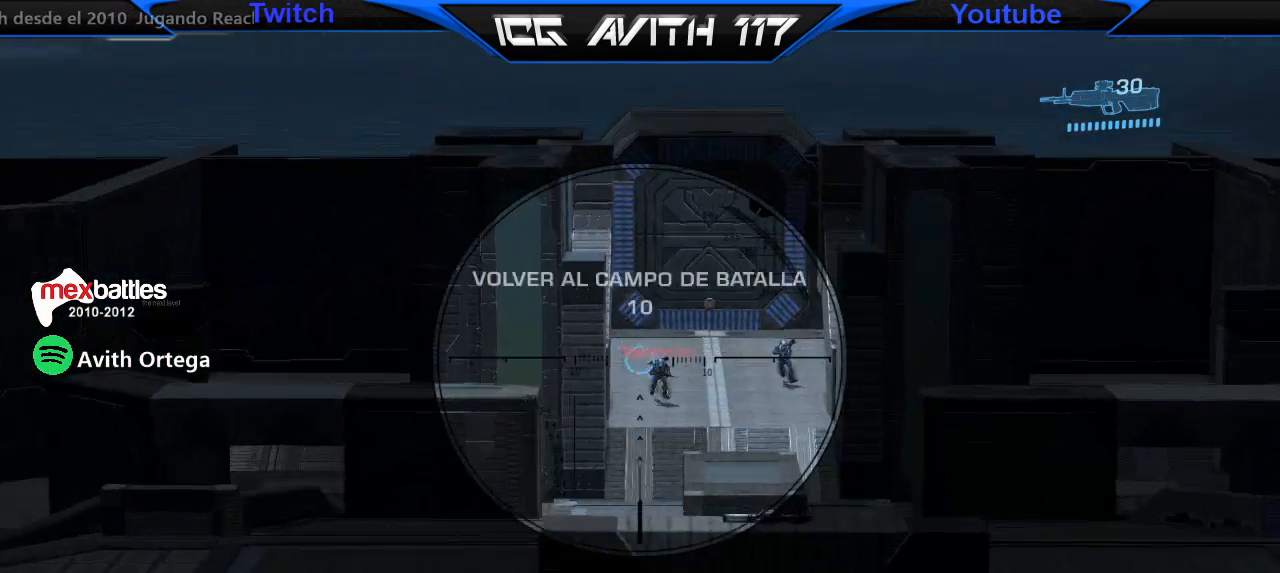
{"buttons": [], "left_stick": "up", "right_stick": "center", "events": [[133, "right_stick", "up"], [267, "R2", "down"], [300, "right_stick", "center"], [367, "R2", "up"]]}
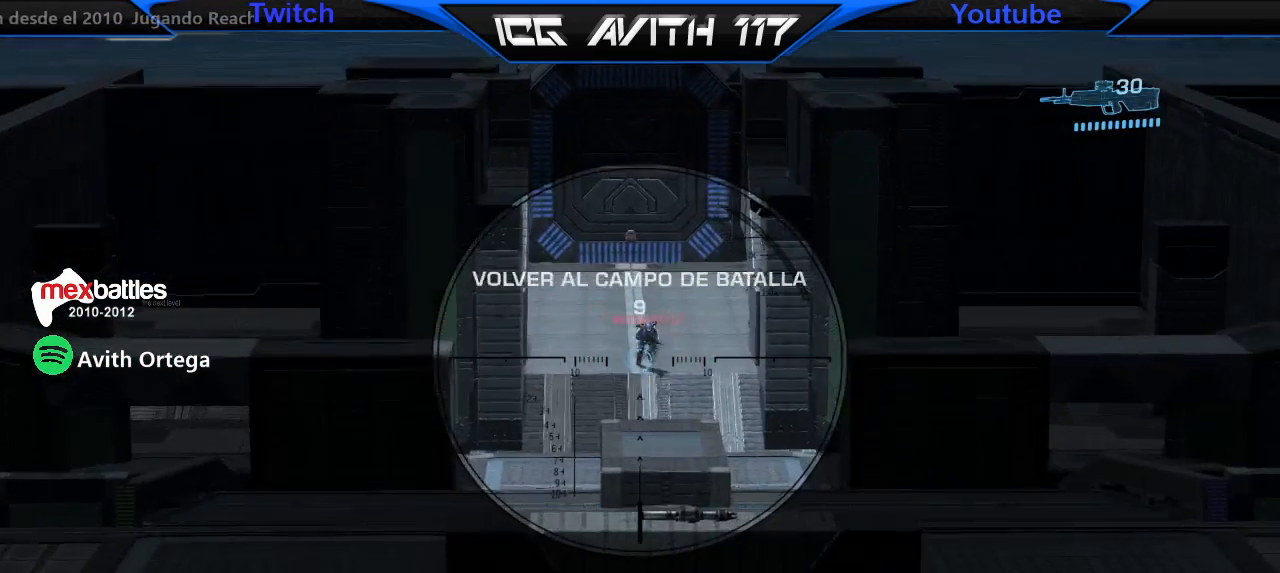
{"buttons": ["L1"], "left_stick": "up", "right_stick": "up", "events": [[133, "right_stick", "down-right"], [200, "R2", "down"], [233, "R2", "up"], [233, "right_stick", "center"], [433, "L1", "down"], [500, "right_stick", "up"]]}
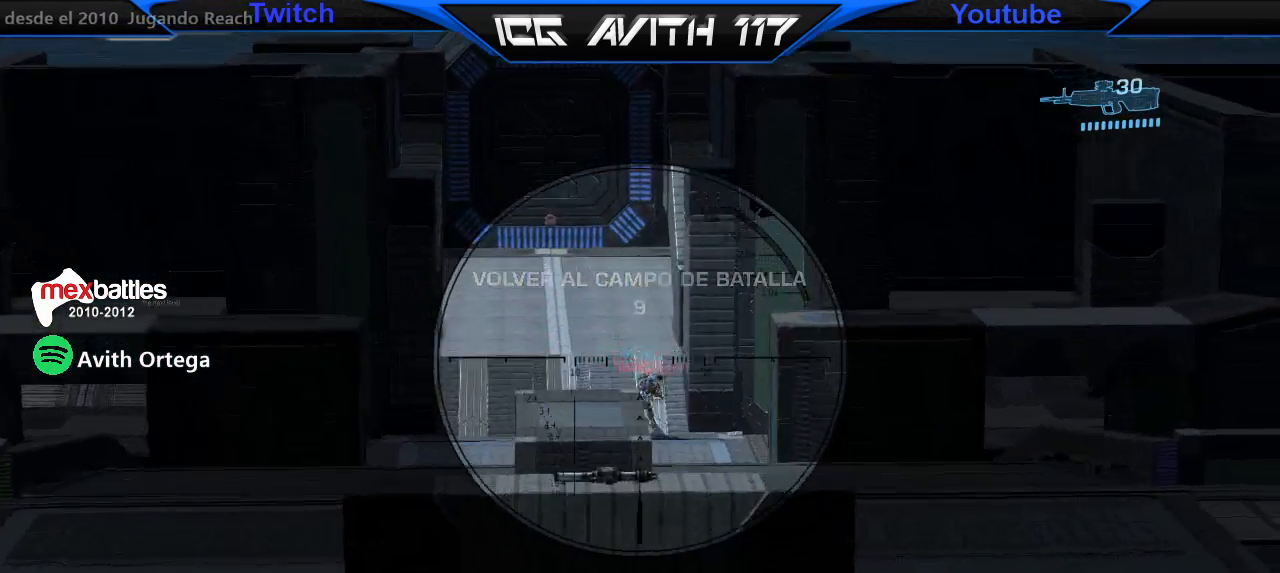
{"buttons": ["L1", "R2"], "left_stick": "up", "right_stick": "right", "events": [[67, "R2", "down"], [167, "right_stick", "center"], [200, "R2", "up"], [400, "right_stick", "down"], [467, "R2", "down"], [500, "right_stick", "right"]]}
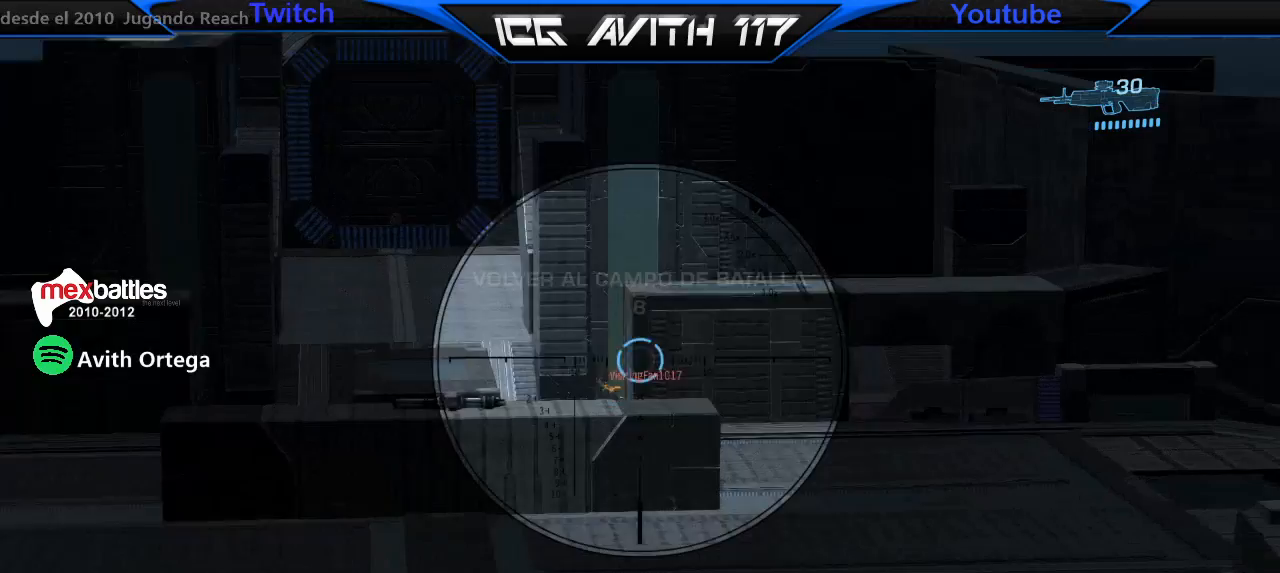
{"buttons": ["L1"], "left_stick": "up", "right_stick": "center", "events": [[100, "R2", "up"], [100, "right_stick", "center"], [233, "right_stick", "right"], [367, "right_stick", "center"]]}
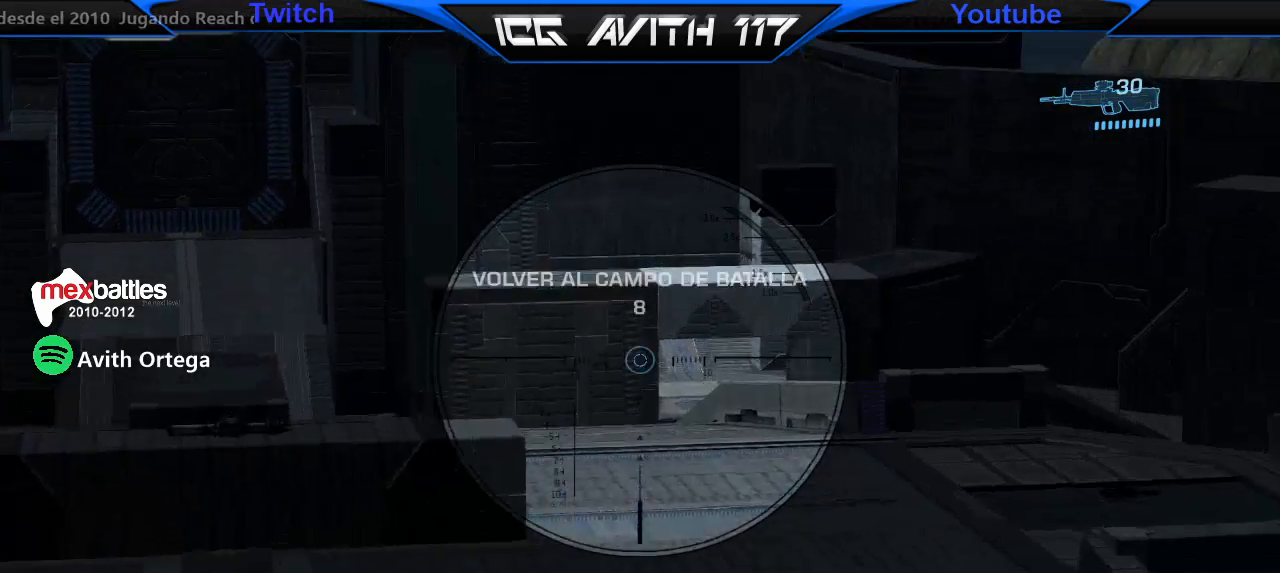
{"buttons": [], "left_stick": "up", "right_stick": "up-right", "events": [[33, "right_stick", "up"], [300, "L1", "up"], [500, "right_stick", "up-right"]]}
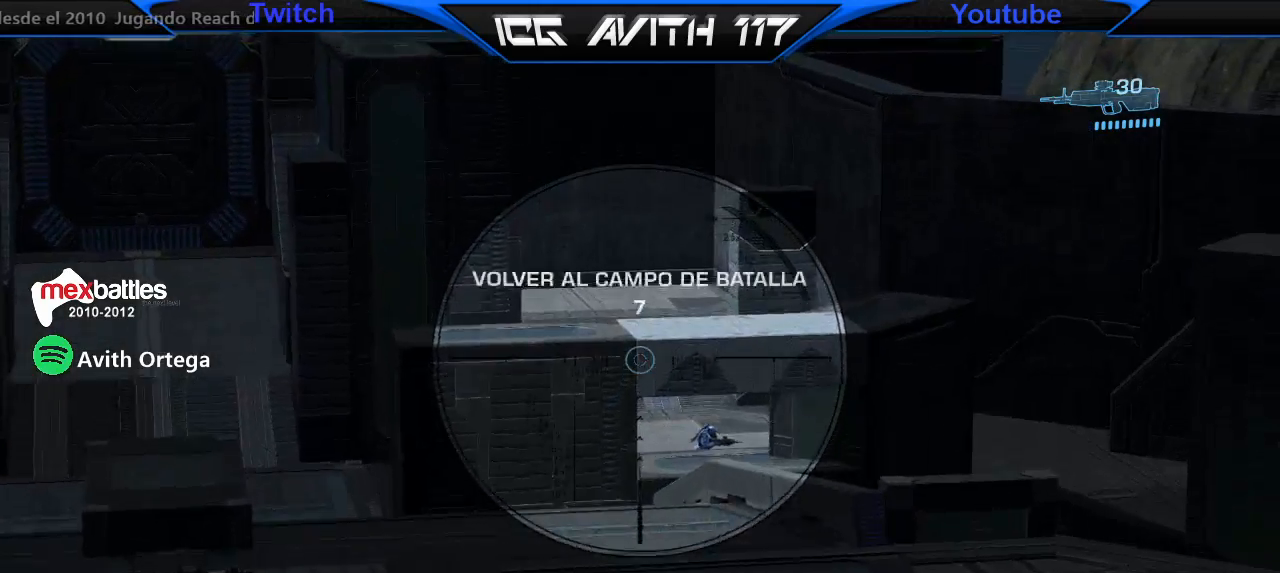
{"buttons": [], "left_stick": "up", "right_stick": "center", "events": [[133, "R2", "down"], [233, "R2", "up"], [233, "right_stick", "center"]]}
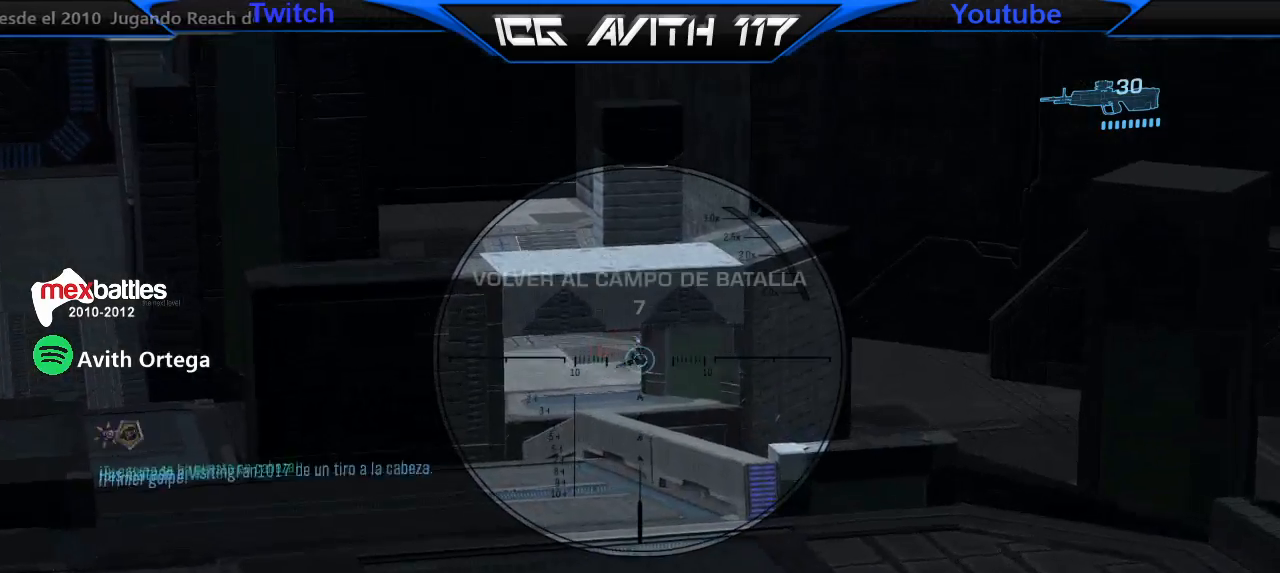
{"buttons": ["L1"], "left_stick": "up", "right_stick": "right", "events": [[100, "L1", "down"], [100, "right_stick", "left"], [200, "right_stick", "down"], [233, "R2", "down"], [300, "right_stick", "center"], [333, "R2", "up"], [367, "right_stick", "right"]]}
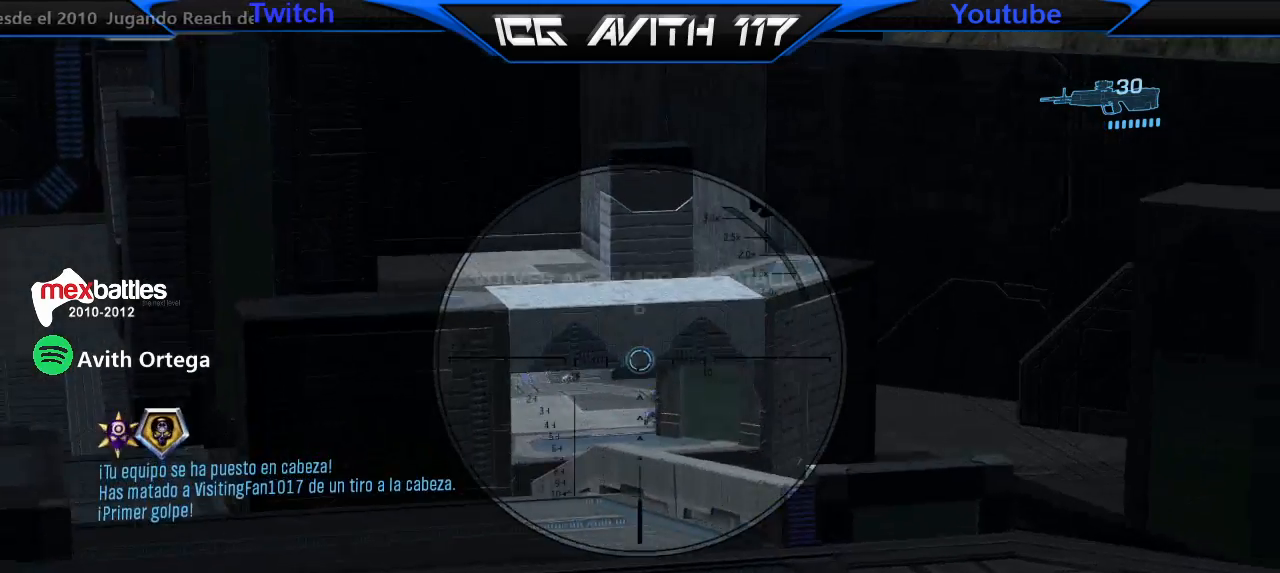
{"buttons": [], "left_stick": "up-left", "right_stick": "up-right", "events": [[67, "right_stick", "center"], [133, "left_stick", "up-left"], [133, "right_stick", "right"], [233, "right_stick", "center"], [467, "right_stick", "up-right"], [500, "L1", "up"]]}
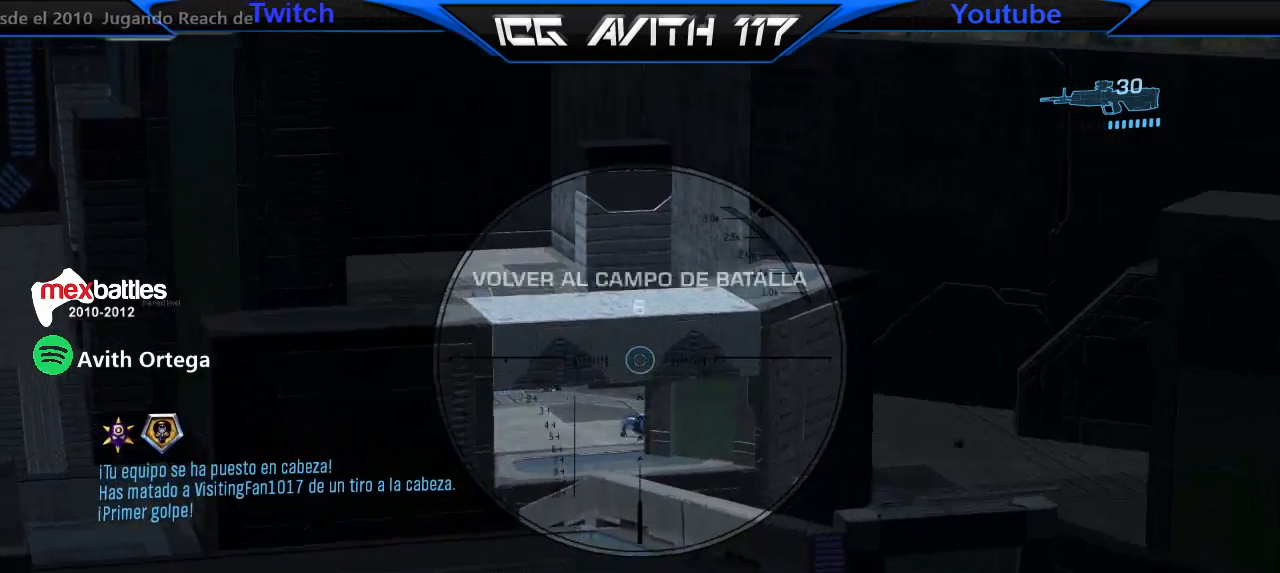
{"buttons": [], "left_stick": "up-left", "right_stick": "right", "events": [[100, "right_stick", "right"]]}
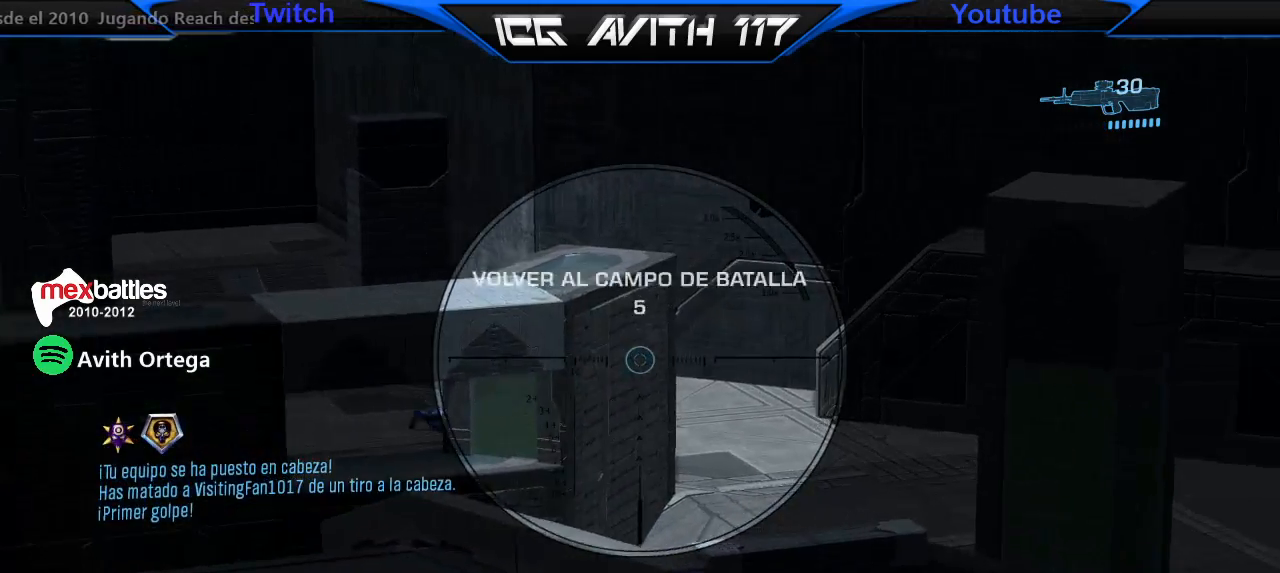
{"buttons": ["L1"], "left_stick": "up-left", "right_stick": "down-right", "events": [[167, "L1", "down"], [233, "right_stick", "down-right"]]}
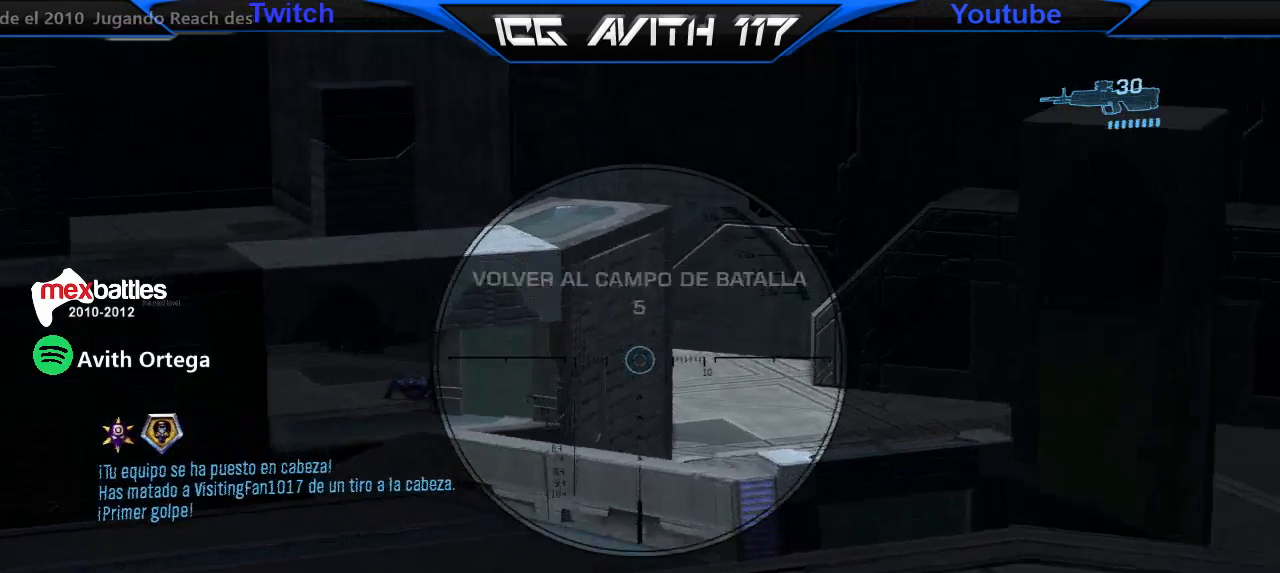
{"buttons": ["L1"], "left_stick": "up-left", "right_stick": "center", "events": [[67, "right_stick", "down"], [233, "right_stick", "down-left"], [400, "right_stick", "center"]]}
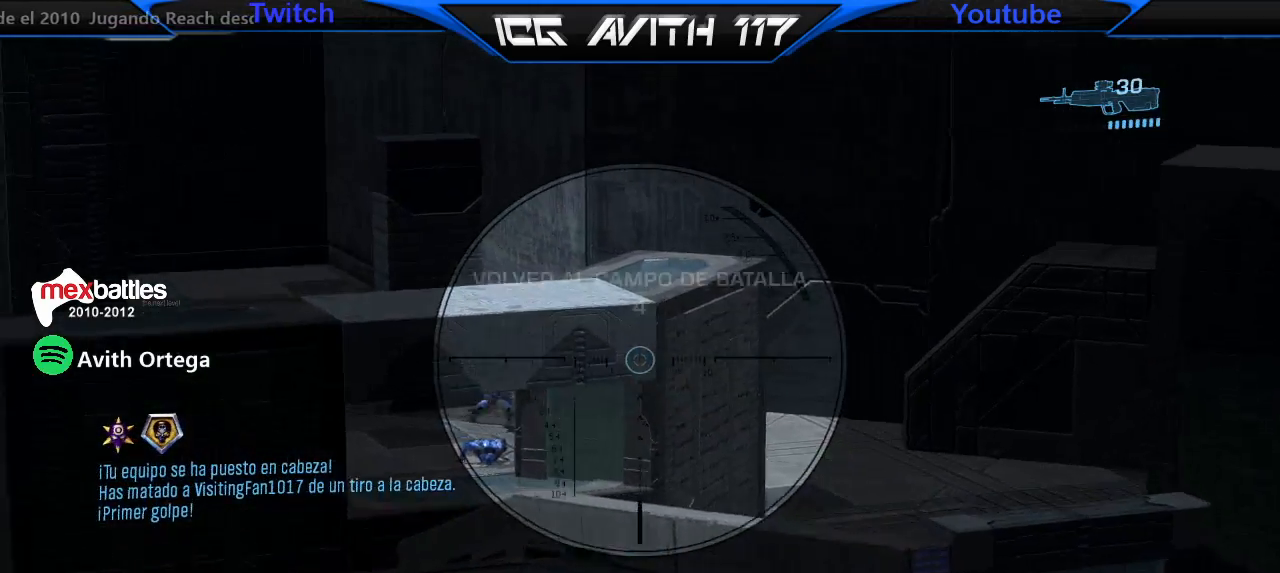
{"buttons": [], "left_stick": "up-left", "right_stick": "center", "events": [[33, "L1", "up"], [67, "right_stick", "up-left"], [233, "right_stick", "center"]]}
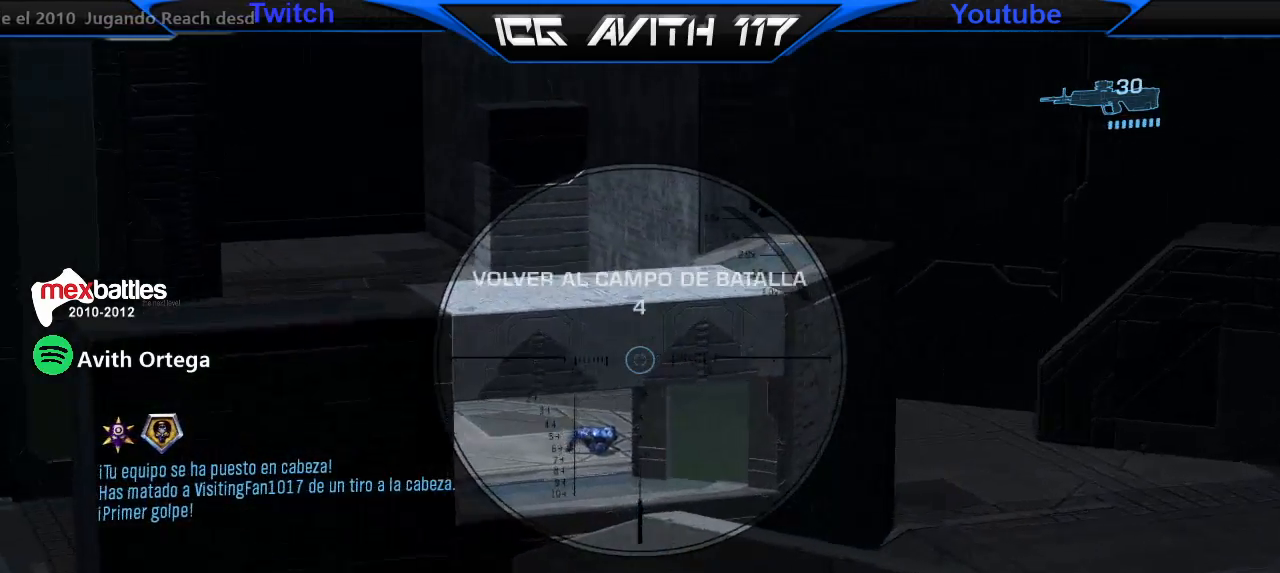
{"buttons": [], "left_stick": "up-left", "right_stick": "center", "events": [[267, "X", "down"], [300, "X", "up"]]}
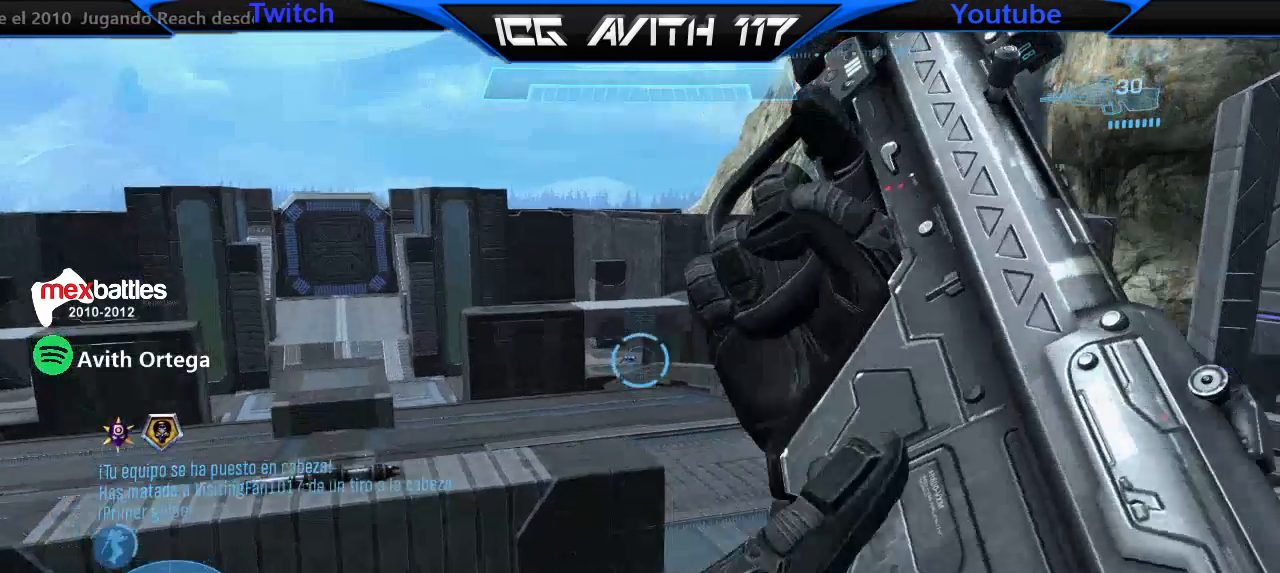
{"buttons": [], "left_stick": "up-left", "right_stick": "right", "events": [[200, "right_stick", "left"], [333, "right_stick", "down"], [433, "right_stick", "center"], [500, "right_stick", "right"]]}
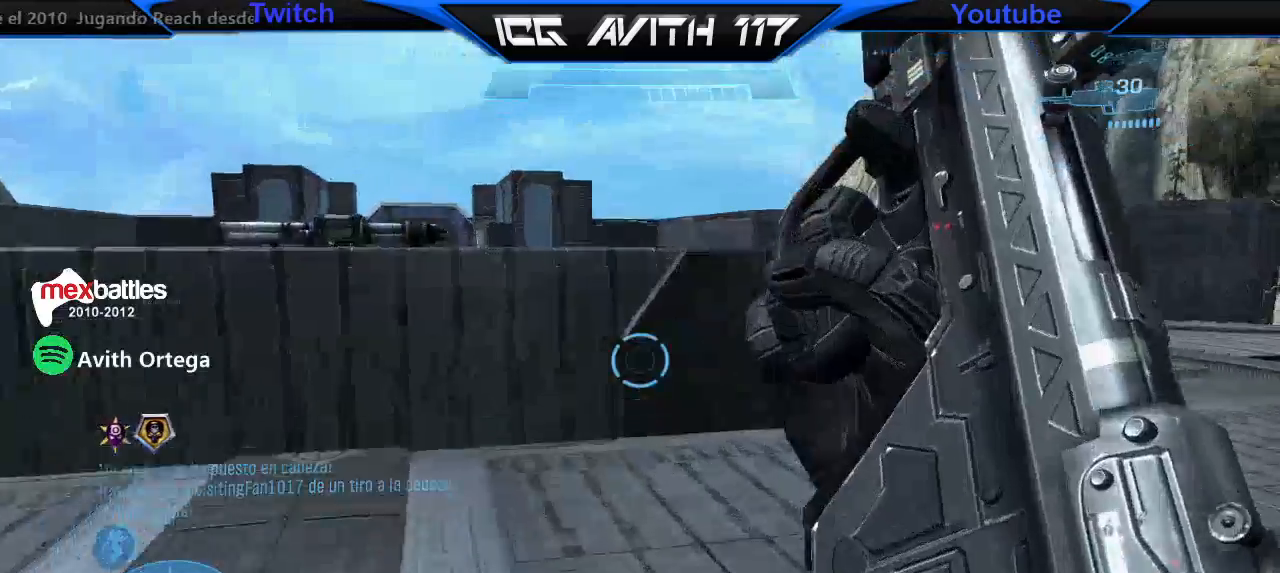
{"buttons": [], "left_stick": "up-left", "right_stick": "right", "events": [[133, "right_stick", "center"], [267, "A", "down"], [333, "A", "up"], [467, "right_stick", "right"]]}
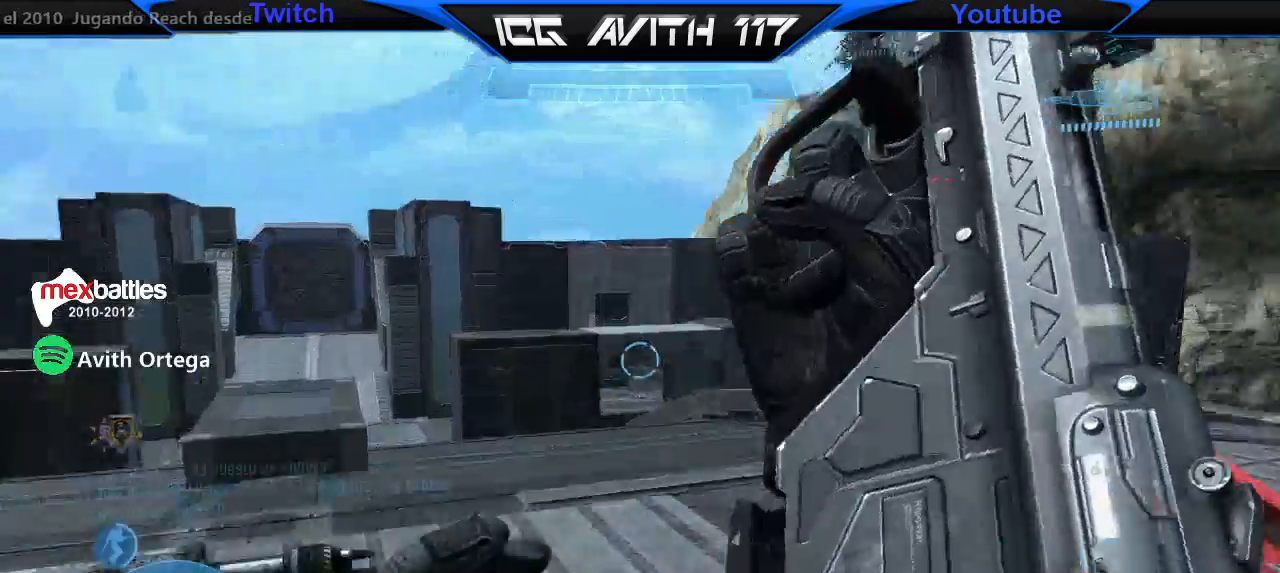
{"buttons": ["X"], "left_stick": "up-left", "right_stick": "center", "events": [[67, "right_stick", "center"], [100, "Y", "down"], [200, "Y", "up"], [300, "X", "down"], [300, "right_stick", "right"], [367, "right_stick", "center"]]}